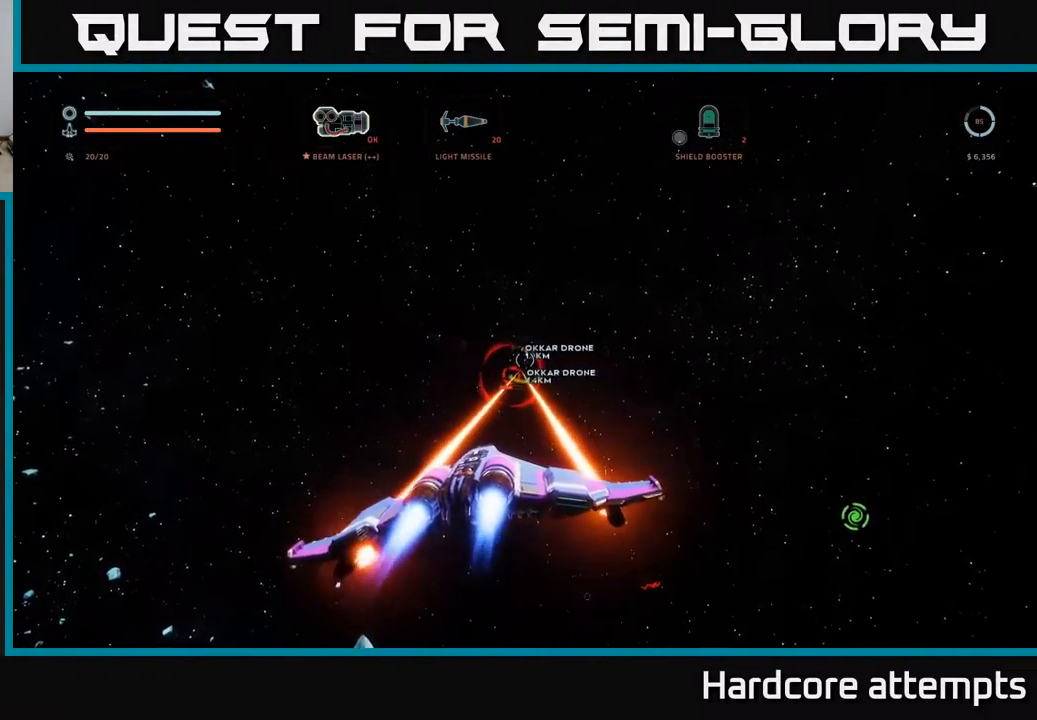
Gameplay with a controller (Xbox layout); each line is a JSON object with the inputs held at the frame after it. "events" lists button and stick changes between this image and that frame as [ms after this image, input, new state], when the widget could be followed in between.
{"buttons": [], "left_stick": "up-left", "right_stick": "left", "events": [[99, "right_stick", "down-left"], [199, "right_stick", "center"], [249, "R2", "up"], [433, "right_stick", "left"]]}
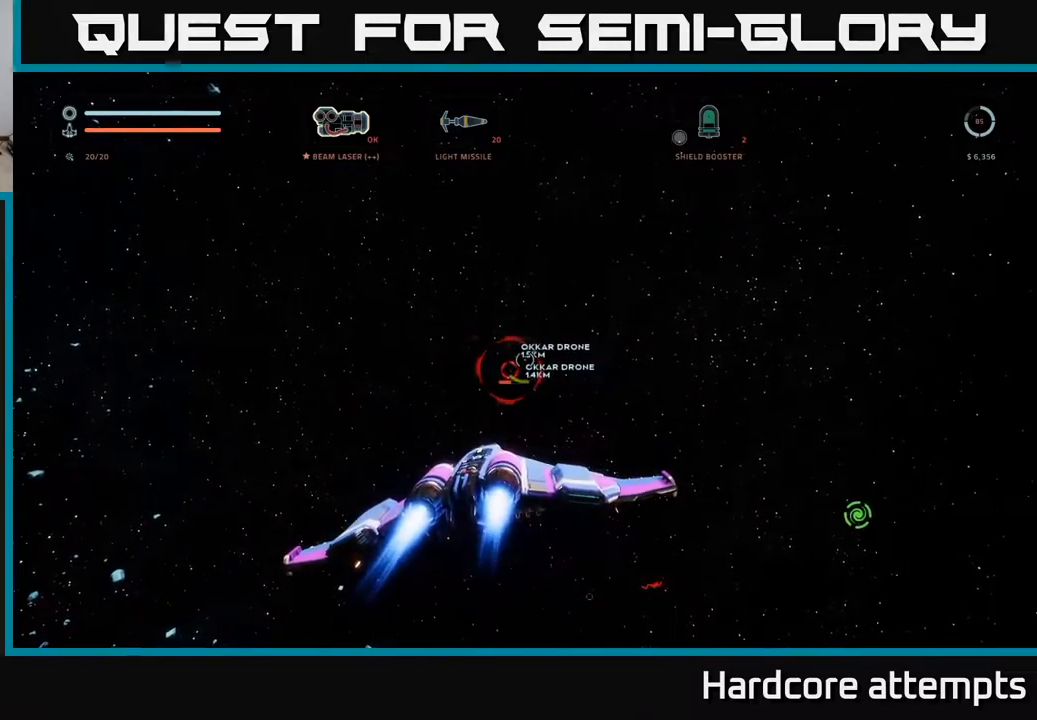
{"buttons": ["R2"], "left_stick": "up", "right_stick": "up", "events": [[67, "R2", "down"], [67, "right_stick", "center"], [117, "left_stick", "center"], [317, "left_stick", "up"], [367, "right_stick", "up"]]}
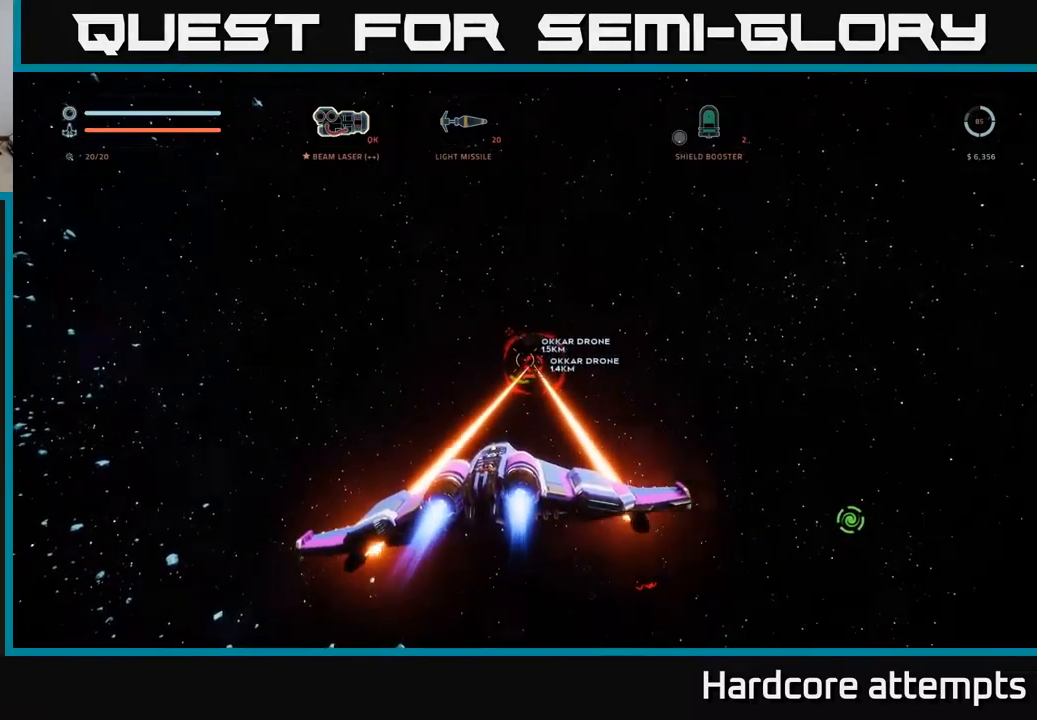
{"buttons": ["R2"], "left_stick": "up", "right_stick": "center", "events": [[83, "right_stick", "center"], [167, "R2", "up"], [300, "R2", "down"], [417, "right_stick", "up-left"], [500, "right_stick", "center"]]}
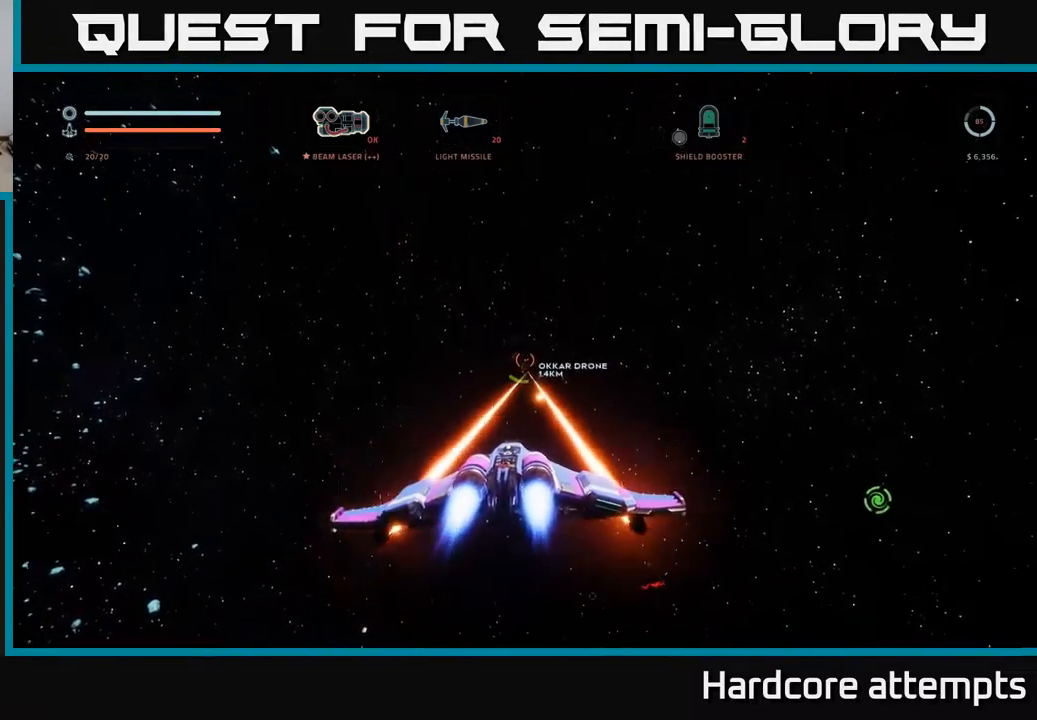
{"buttons": ["R2"], "left_stick": "up", "right_stick": "up", "events": [[333, "right_stick", "up"]]}
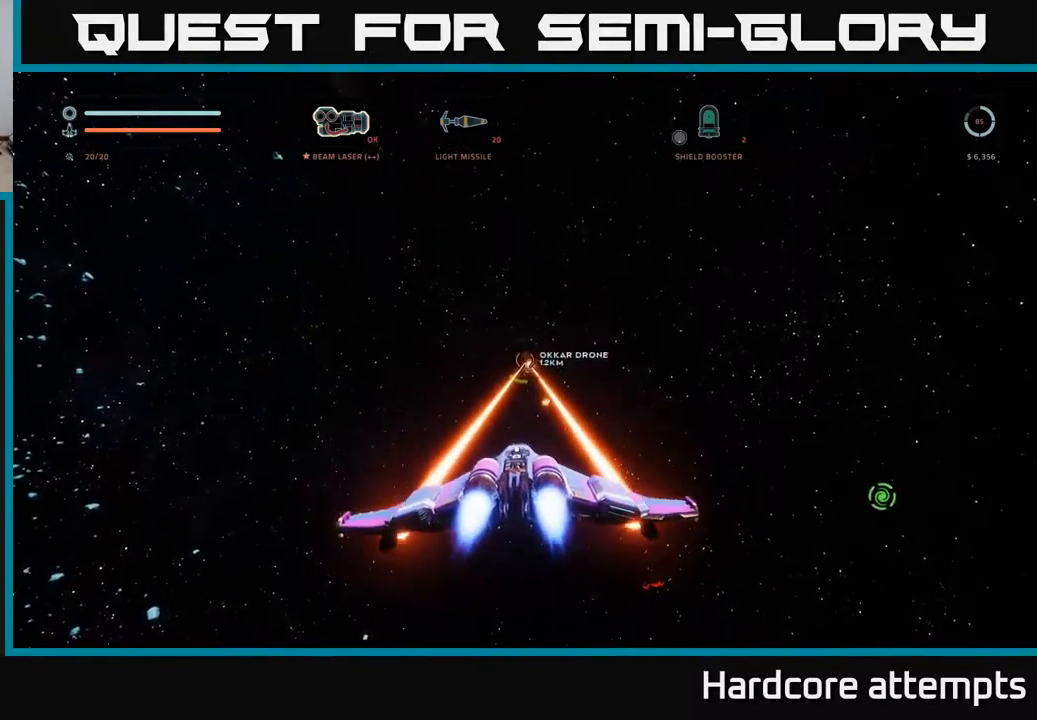
{"buttons": ["R2"], "left_stick": "up-right", "right_stick": "center", "events": [[17, "right_stick", "center"], [167, "left_stick", "up-right"]]}
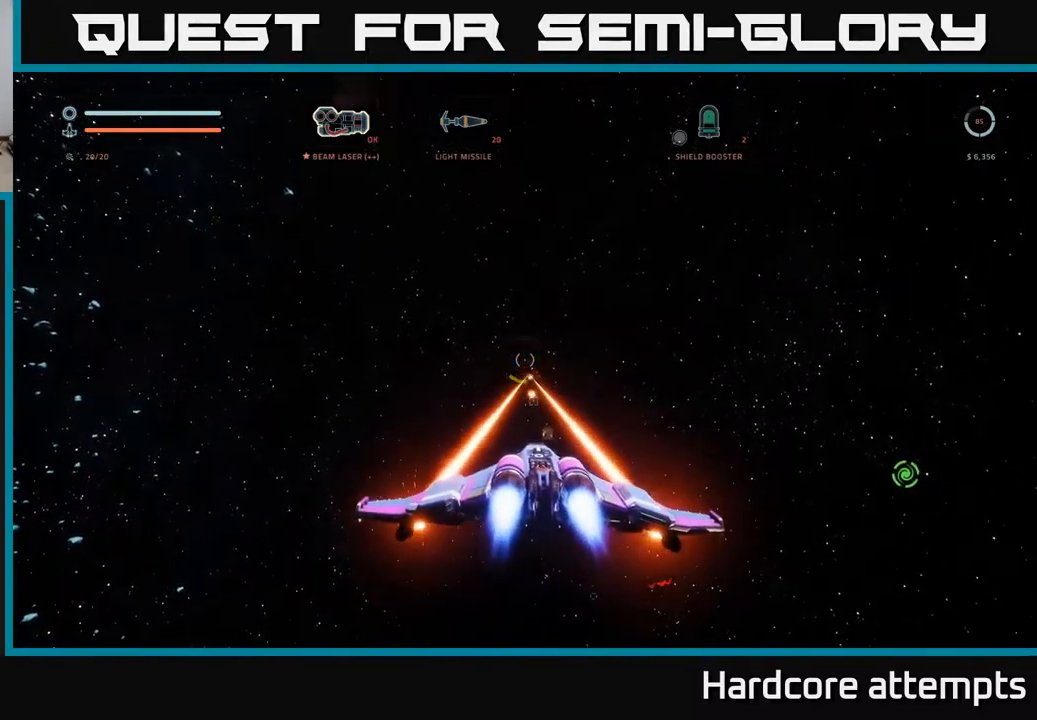
{"buttons": ["L1"], "left_stick": "up", "right_stick": "center", "events": [[133, "R2", "up"], [183, "L1", "down"], [183, "right_stick", "down"], [250, "X", "down"], [317, "right_stick", "center"], [367, "X", "up"], [417, "left_stick", "up"]]}
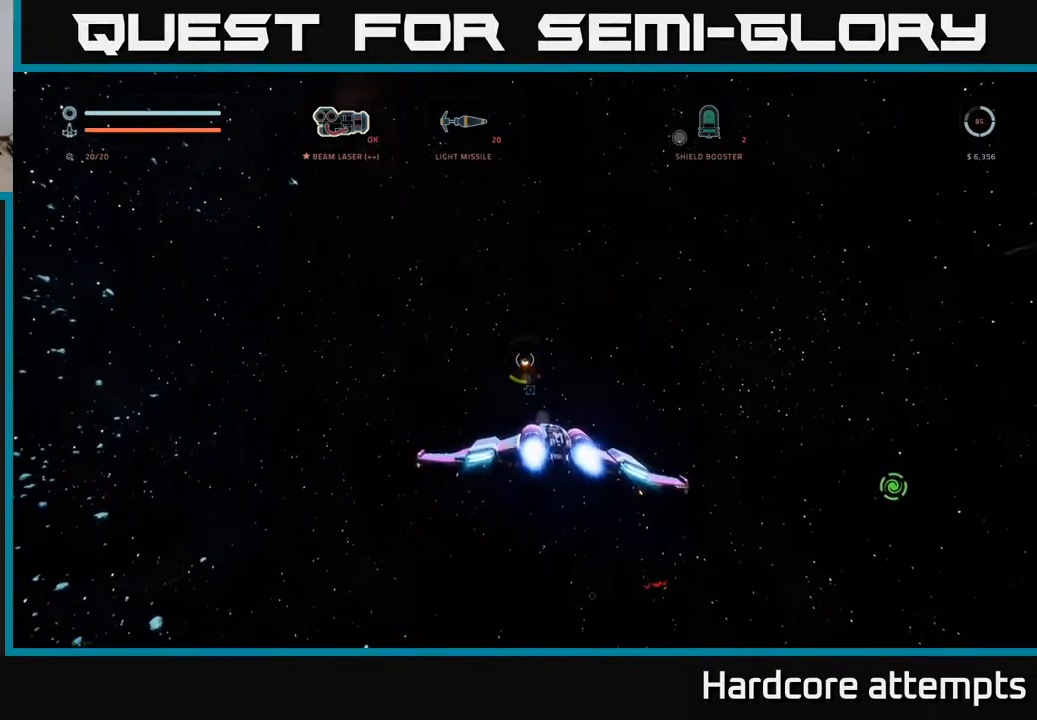
{"buttons": ["L1"], "left_stick": "up", "right_stick": "center", "events": [[50, "R3", "down"], [217, "R3", "up"]]}
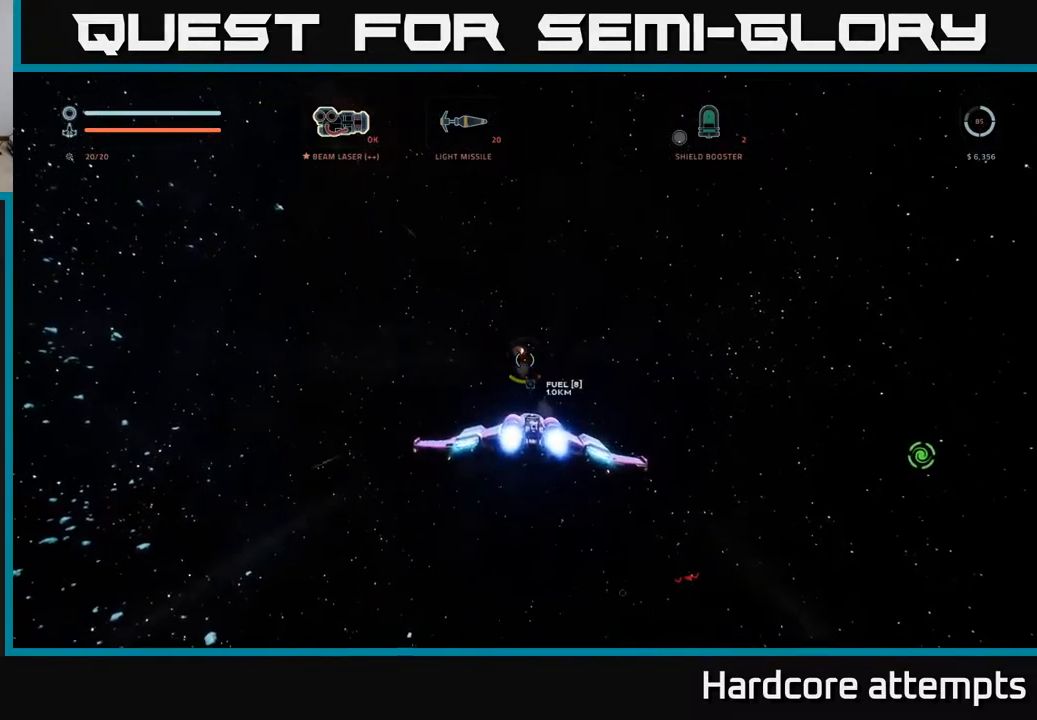
{"buttons": ["L1"], "left_stick": "up", "right_stick": "center", "events": [[83, "X", "down"], [217, "X", "up"]]}
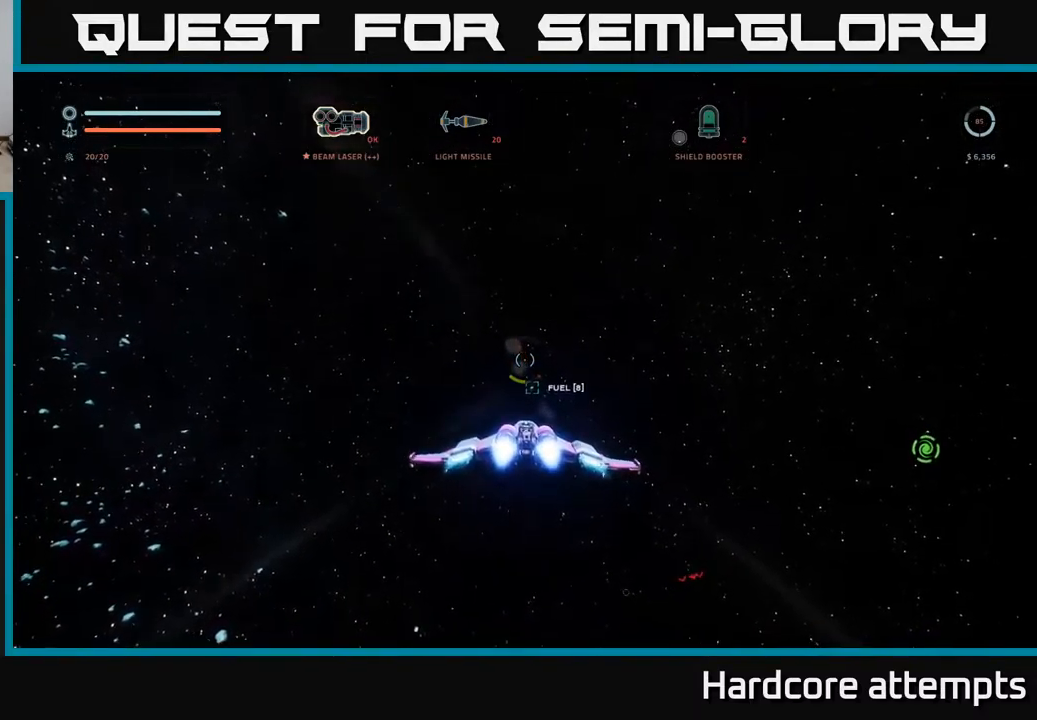
{"buttons": ["L1"], "left_stick": "up", "right_stick": "center", "events": [[83, "X", "down"], [250, "X", "up"], [317, "R3", "down"], [483, "R3", "up"]]}
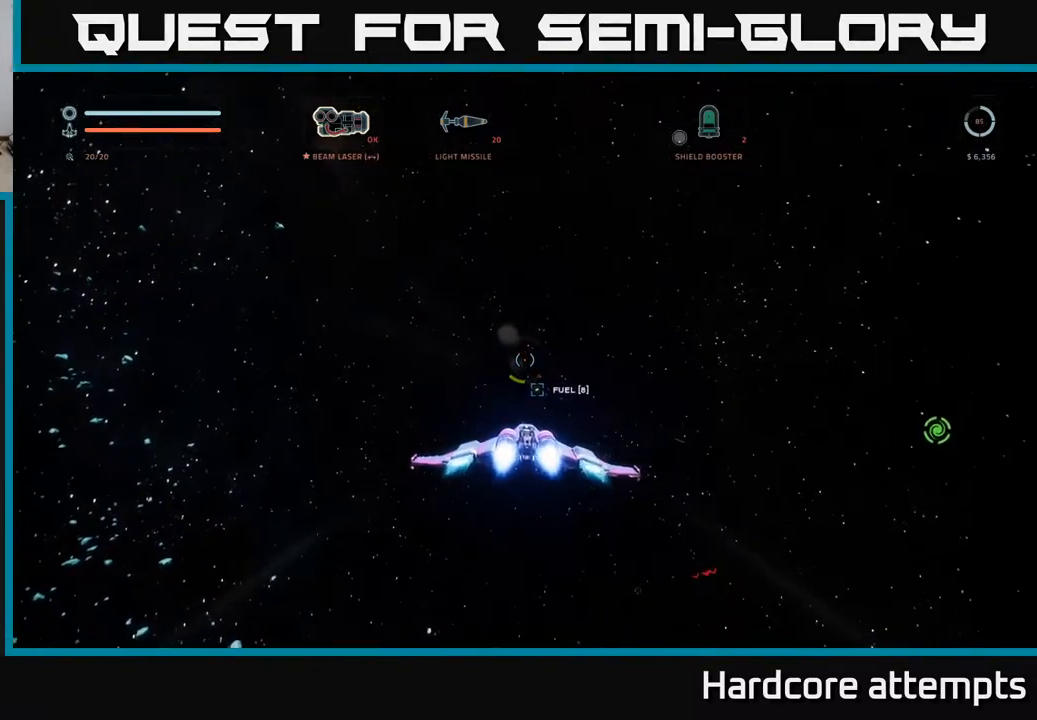
{"buttons": ["L1"], "left_stick": "up", "right_stick": "down-right", "events": [[300, "right_stick", "down-right"]]}
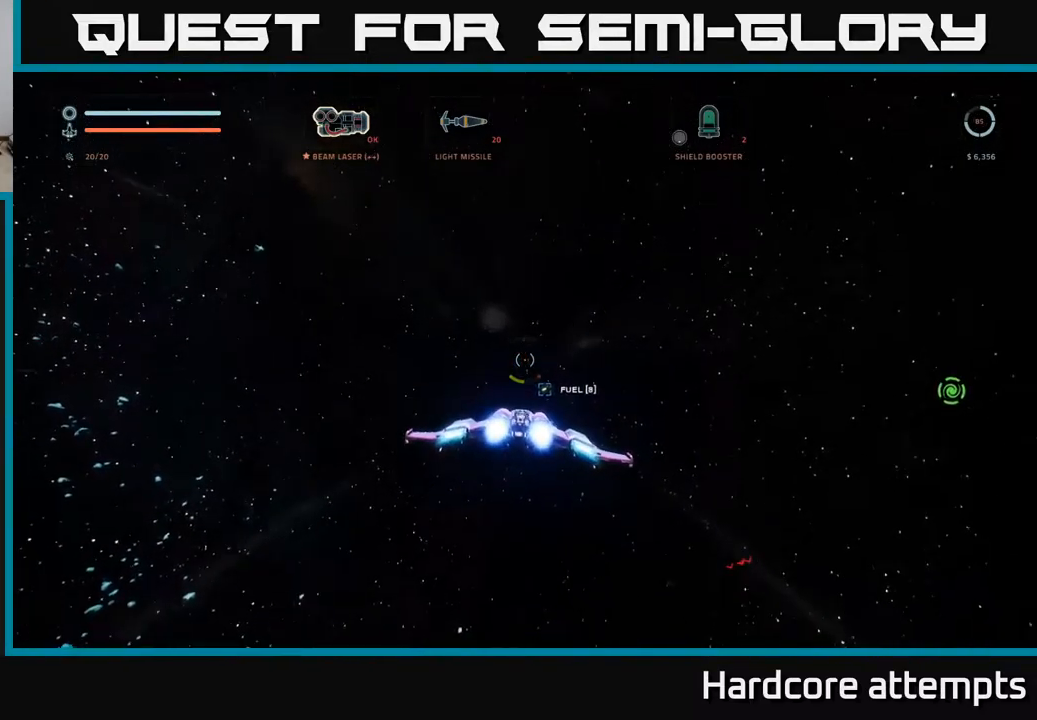
{"buttons": ["L1"], "left_stick": "up", "right_stick": "center", "events": [[33, "right_stick", "center"], [50, "X", "down"], [83, "X", "up"]]}
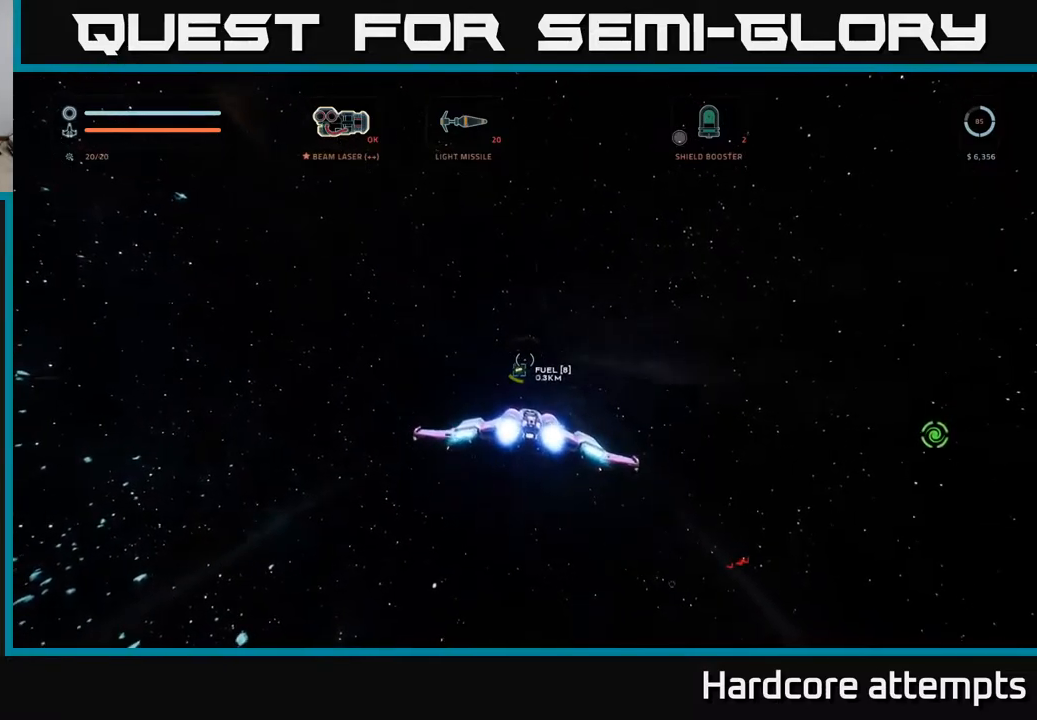
{"buttons": ["L1", "R3"], "left_stick": "up-left", "right_stick": "down-right", "events": [[34, "X", "down"], [67, "right_stick", "down-right"], [317, "left_stick", "up-left"], [350, "R3", "down"], [467, "X", "up"]]}
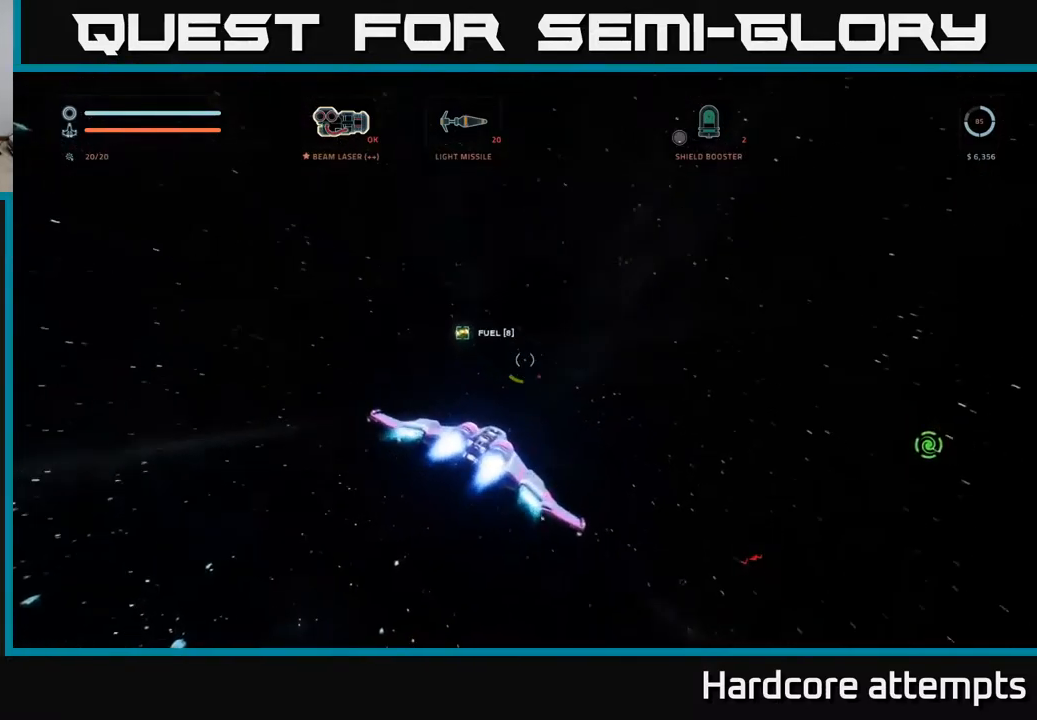
{"buttons": [], "left_stick": "center", "right_stick": "center", "events": [[34, "L1", "up"], [50, "R3", "up"], [100, "left_stick", "center"], [384, "right_stick", "center"]]}
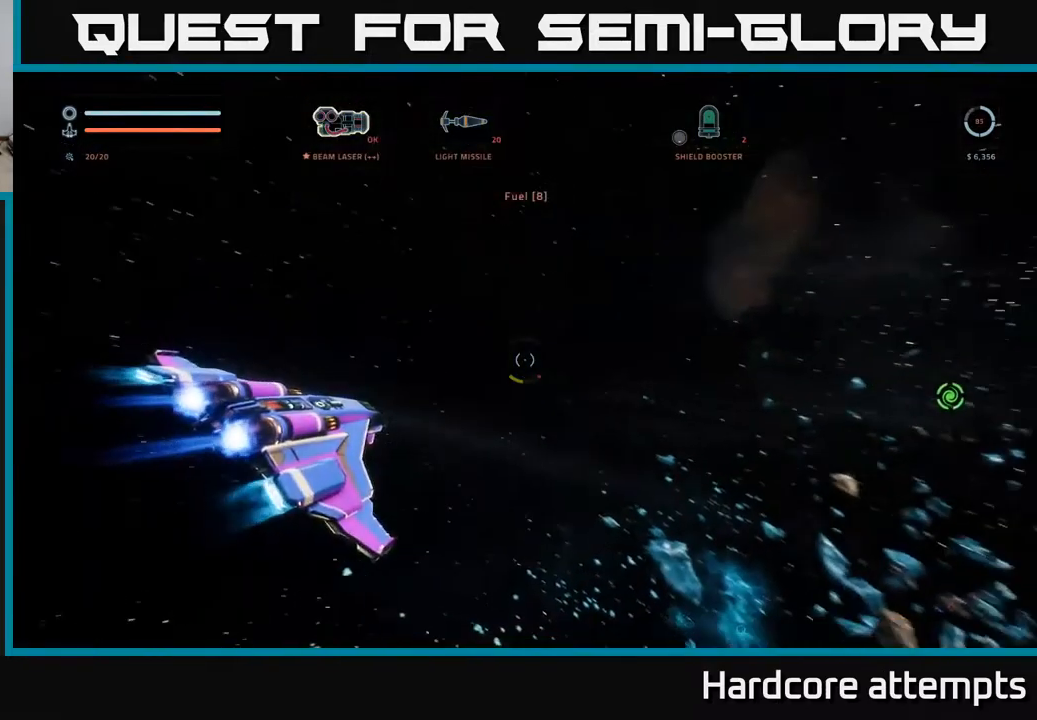
{"buttons": [], "left_stick": "center", "right_stick": "center", "events": [[100, "SELECT", "down"], [217, "SELECT", "up"]]}
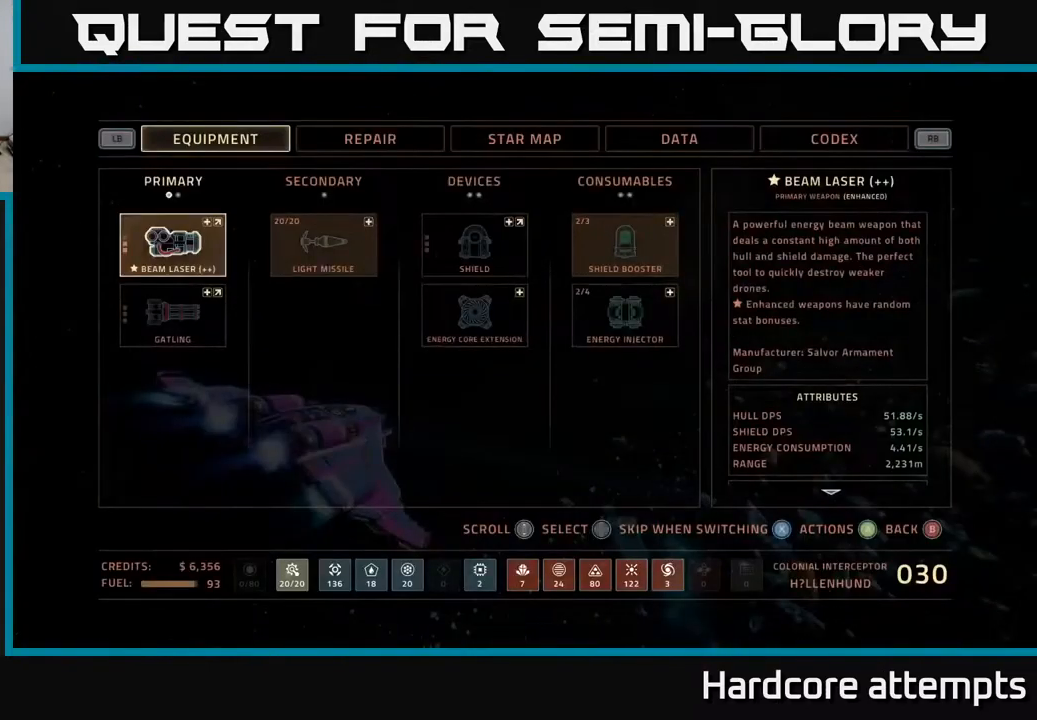
{"buttons": [], "left_stick": "center", "right_stick": "center", "events": []}
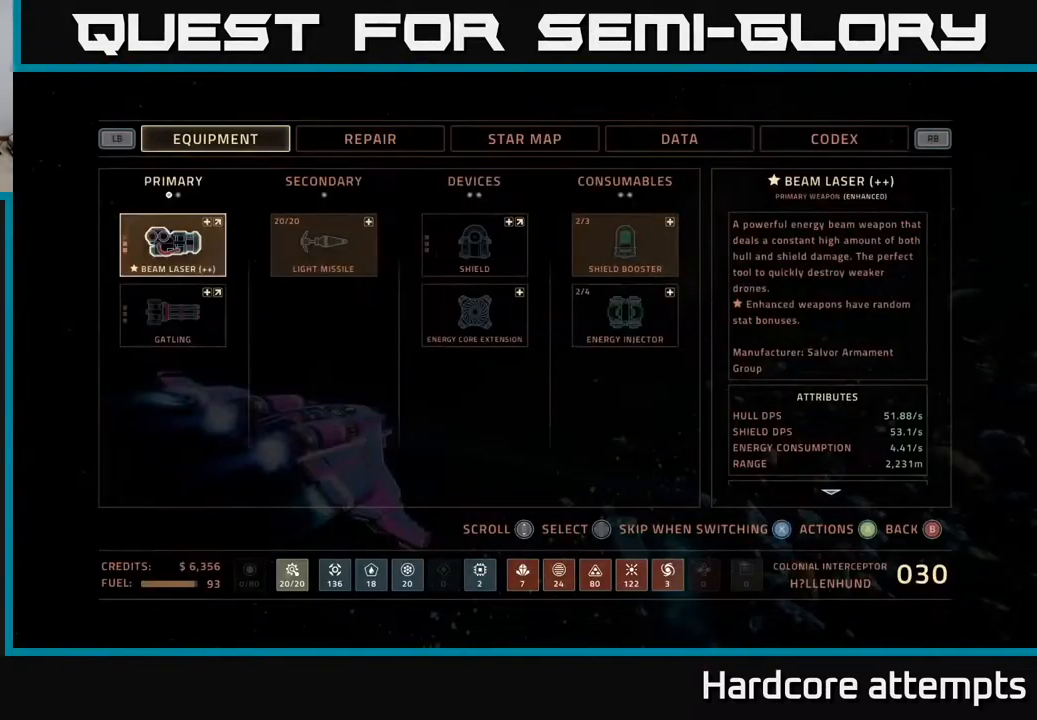
{"buttons": [], "left_stick": "center", "right_stick": "center", "events": [[17, "DPAD_DOWN", "down"], [117, "DPAD_DOWN", "up"], [150, "A", "down"], [250, "A", "up"]]}
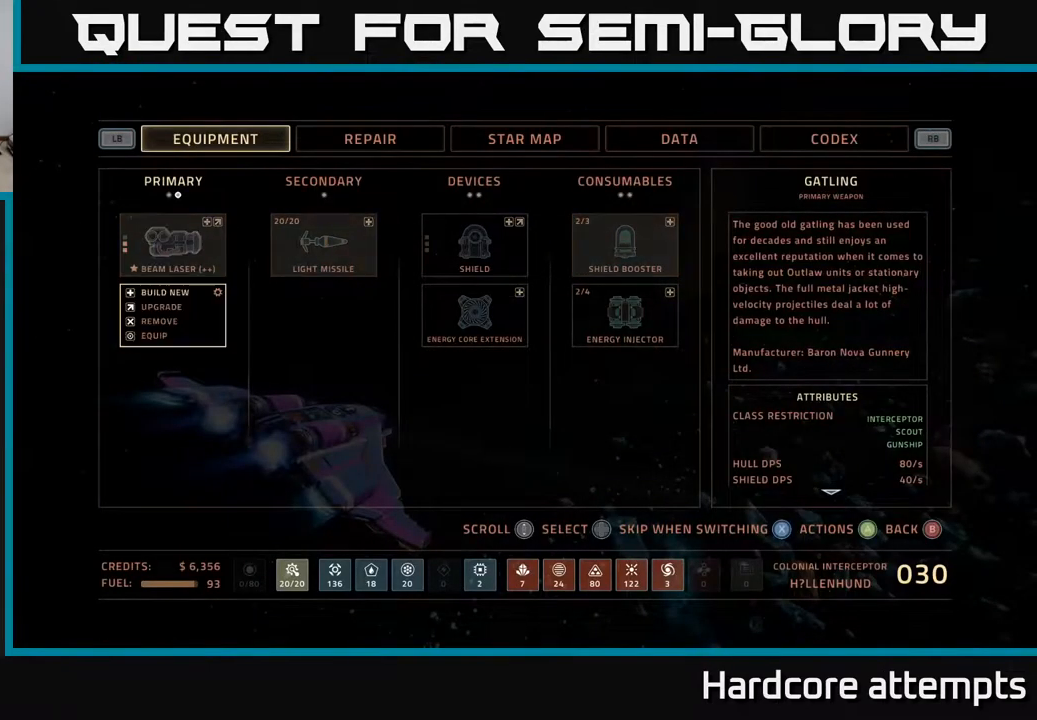
{"buttons": [], "left_stick": "center", "right_stick": "center", "events": [[17, "A", "down"], [84, "A", "up"]]}
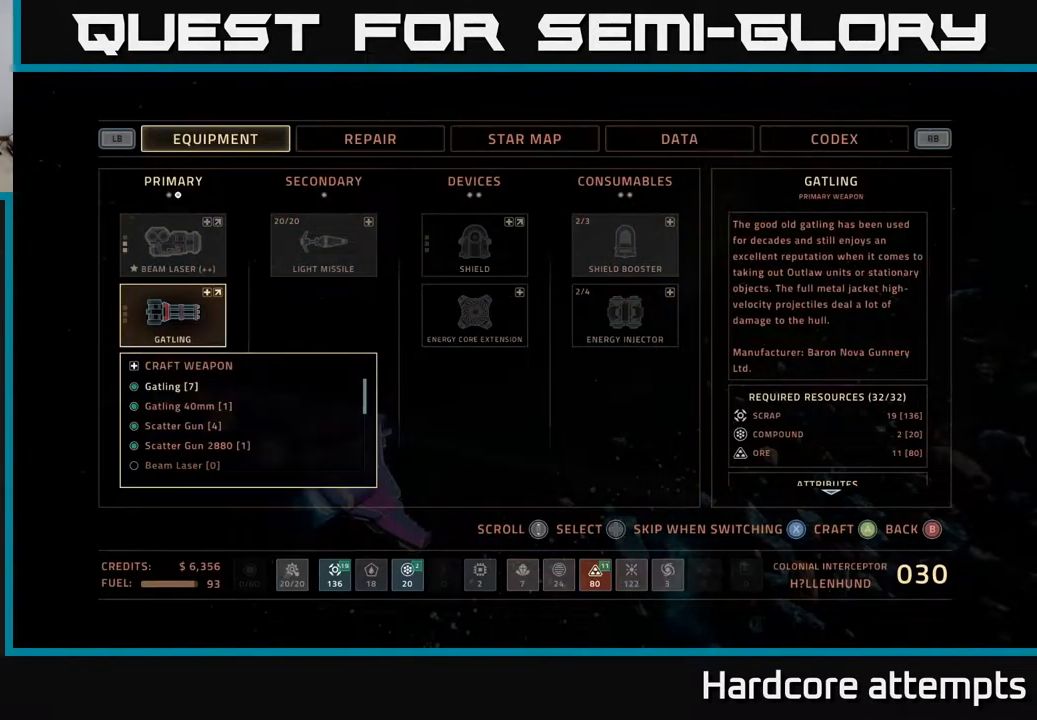
{"buttons": [], "left_stick": "center", "right_stick": "center", "events": [[117, "DPAD_DOWN", "down"], [184, "DPAD_DOWN", "up"], [300, "DPAD_DOWN", "down"], [384, "DPAD_DOWN", "up"]]}
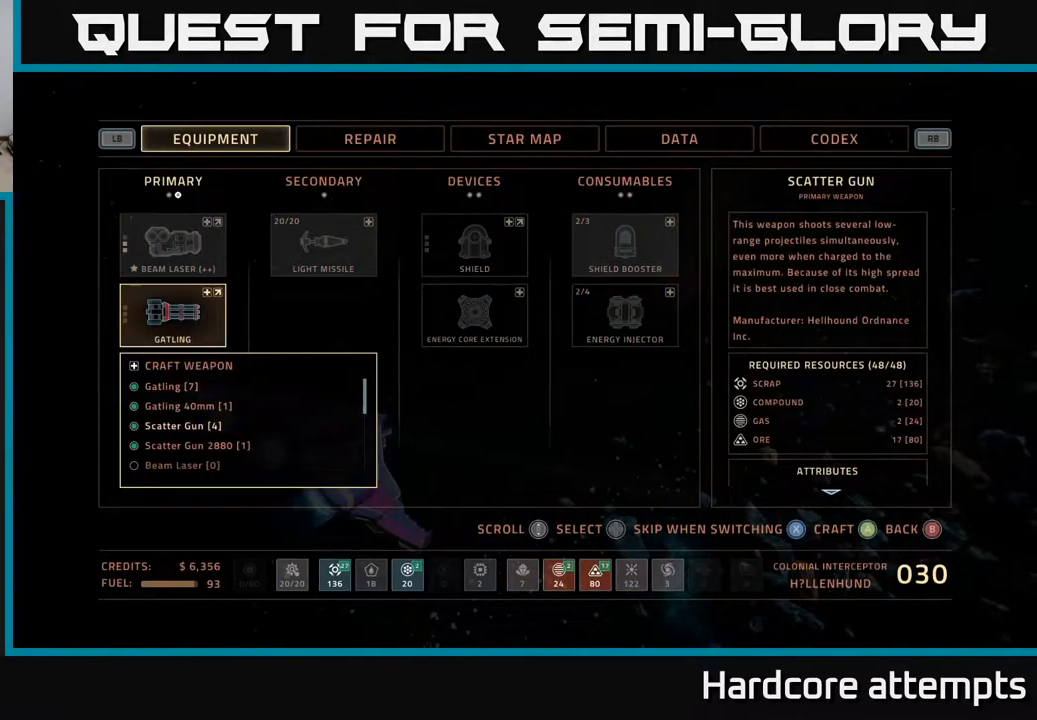
{"buttons": [], "left_stick": "center", "right_stick": "center", "events": [[34, "DPAD_UP", "down"], [117, "DPAD_UP", "up"], [400, "A", "down"], [467, "A", "up"]]}
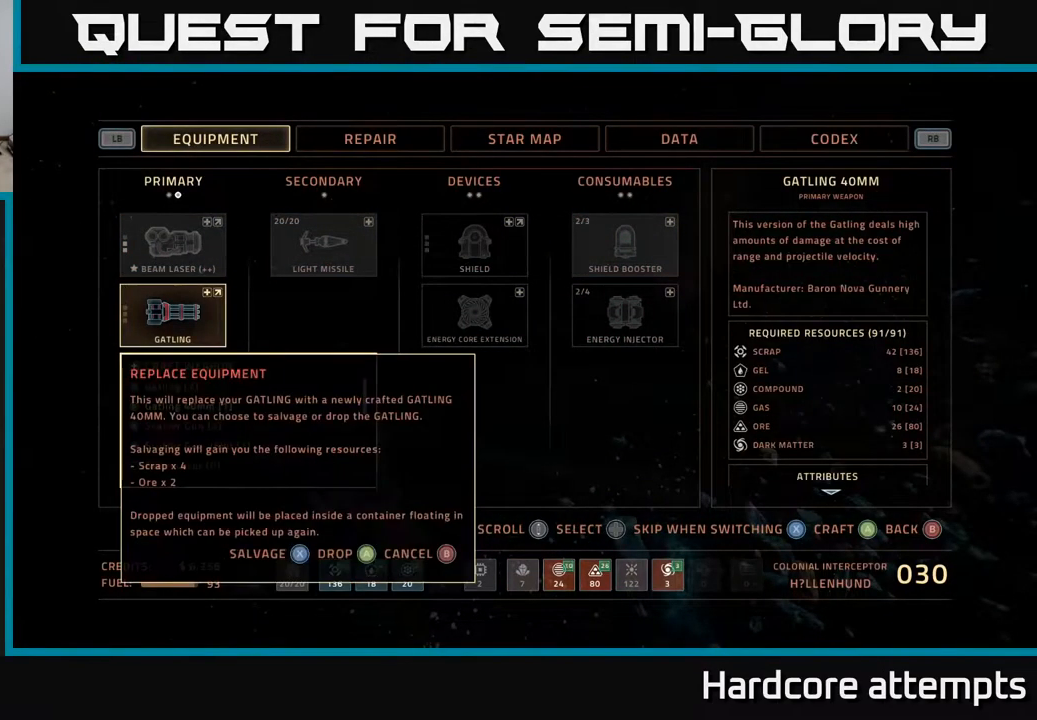
{"buttons": [], "left_stick": "center", "right_stick": "center", "events": []}
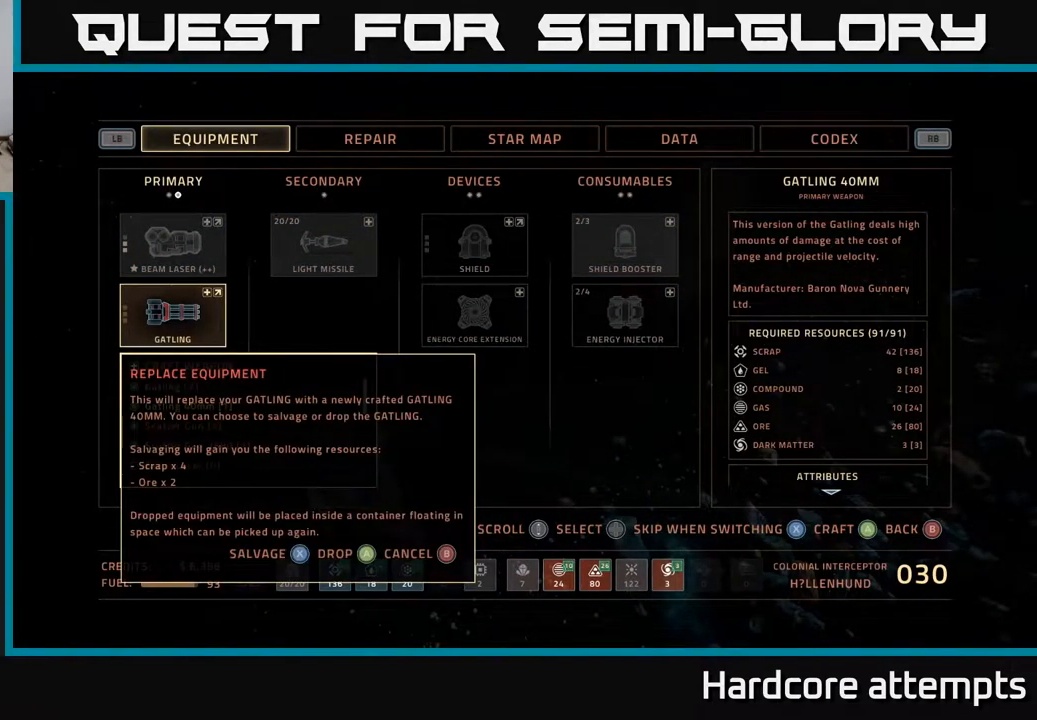
{"buttons": [], "left_stick": "center", "right_stick": "center", "events": []}
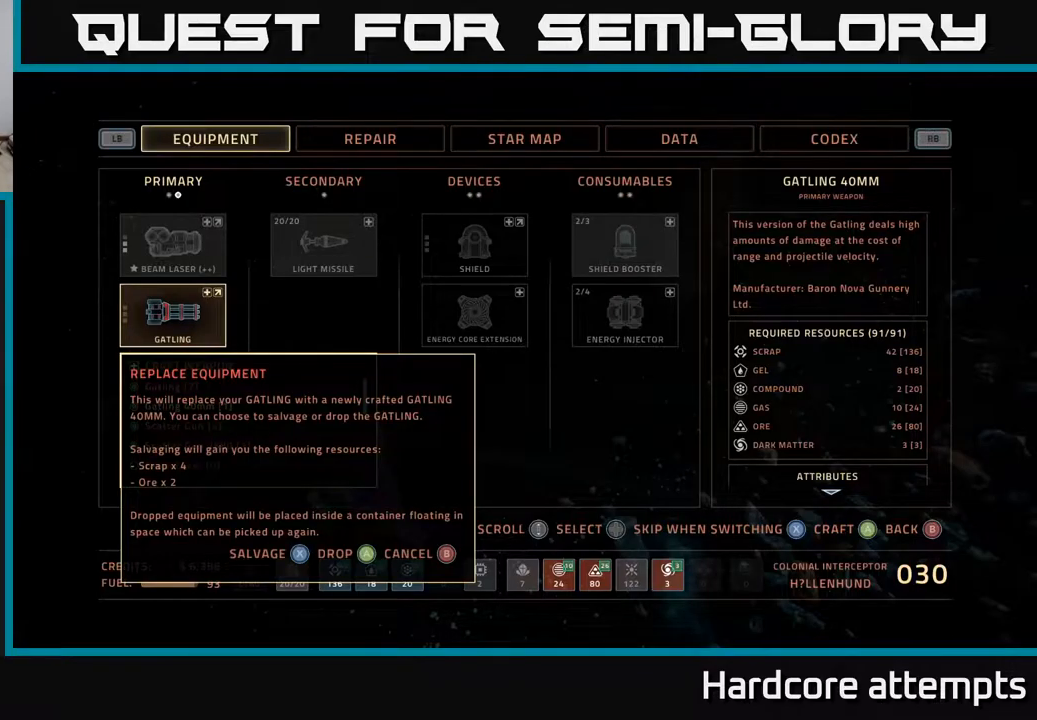
{"buttons": [], "left_stick": "center", "right_stick": "center", "events": [[200, "X", "down"], [250, "X", "up"]]}
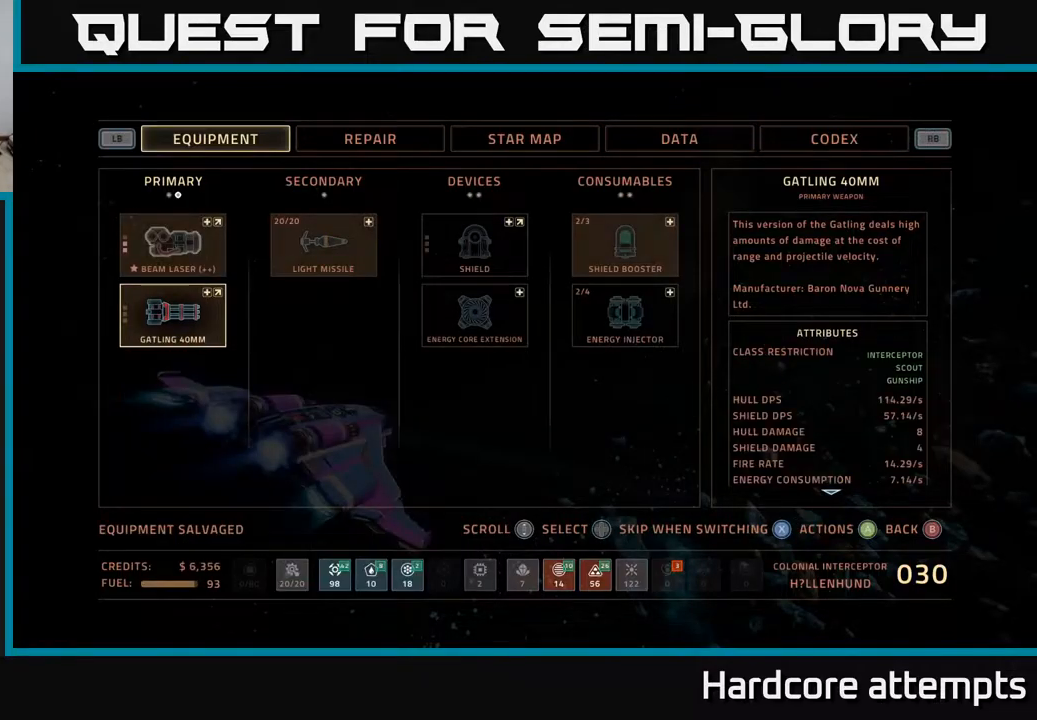
{"buttons": [], "left_stick": "center", "right_stick": "center", "events": []}
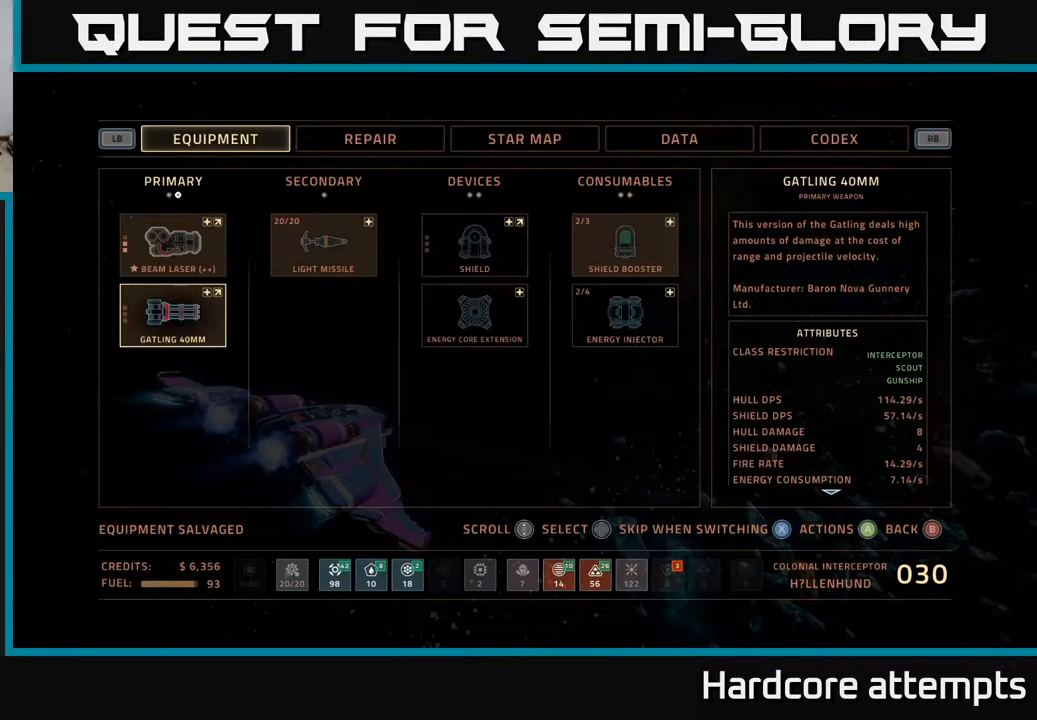
{"buttons": [], "left_stick": "center", "right_stick": "center", "events": [[17, "left_stick", "down"], [183, "left_stick", "up"], [300, "left_stick", "center"]]}
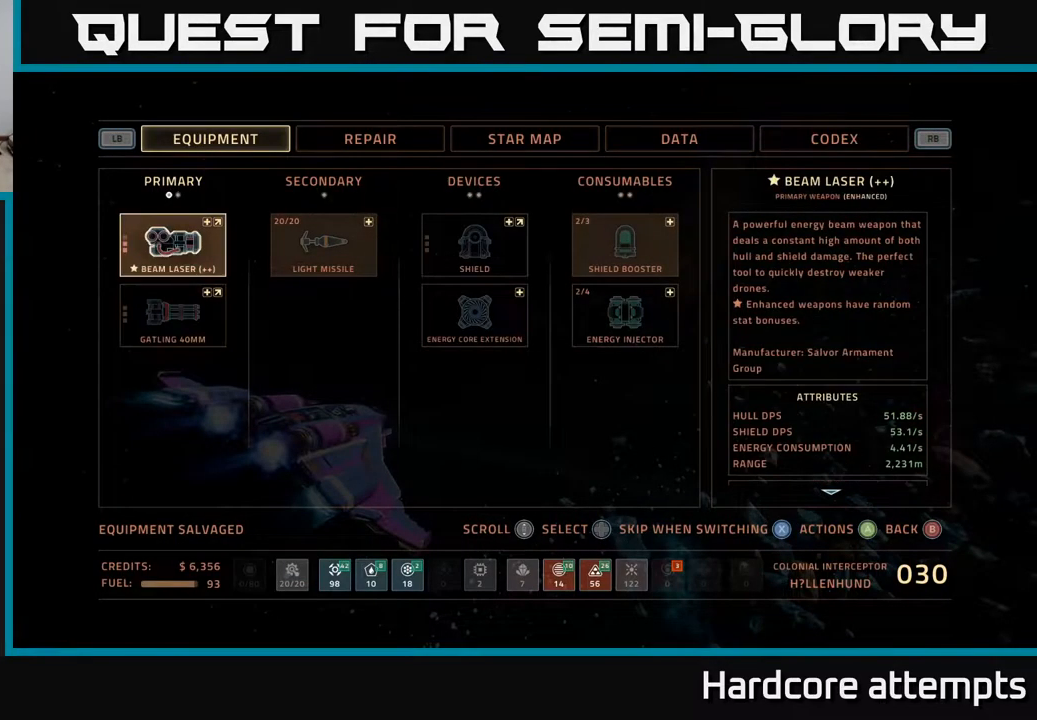
{"buttons": [], "left_stick": "center", "right_stick": "center", "events": [[33, "left_stick", "down"], [217, "left_stick", "center"]]}
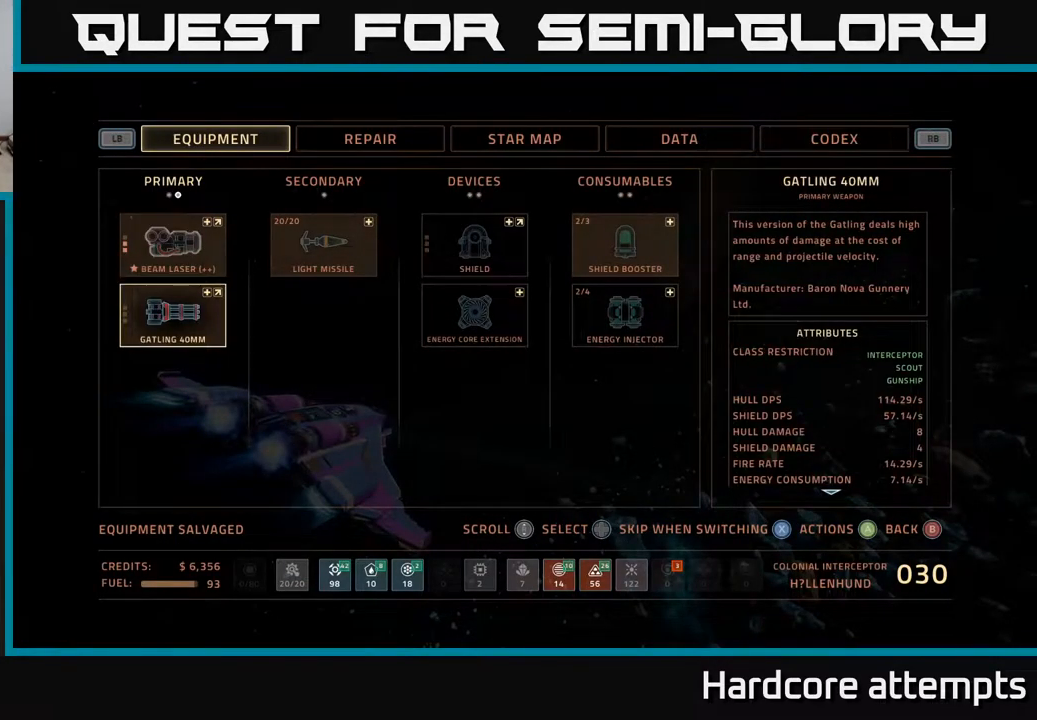
{"buttons": [], "left_stick": "center", "right_stick": "center", "events": []}
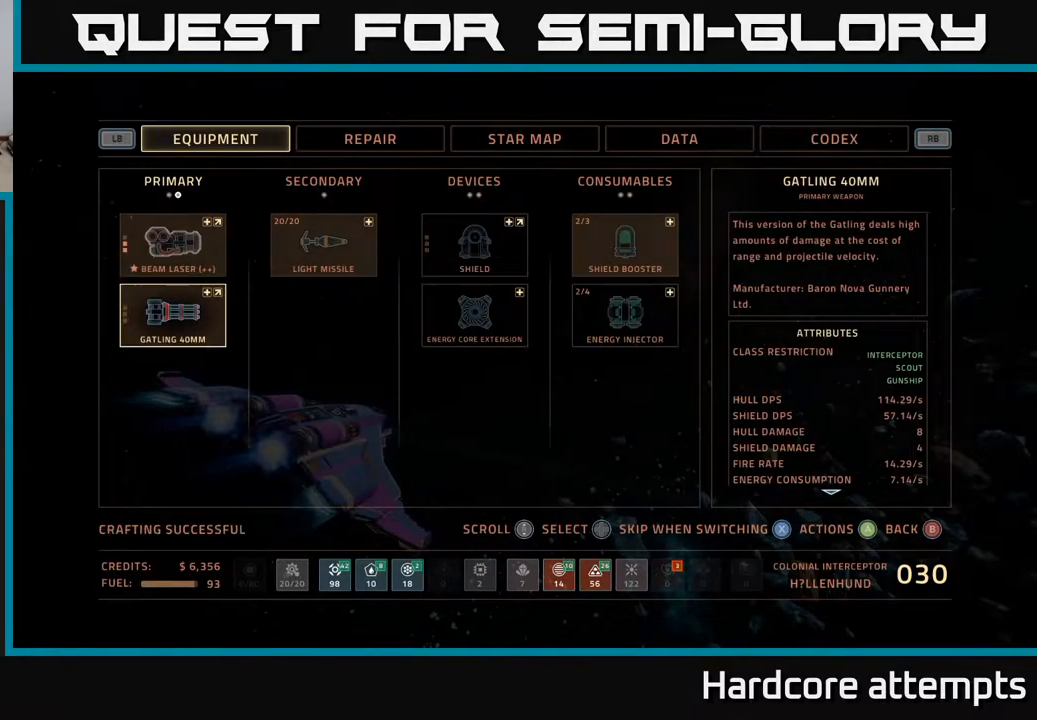
{"buttons": [], "left_stick": "center", "right_stick": "center", "events": []}
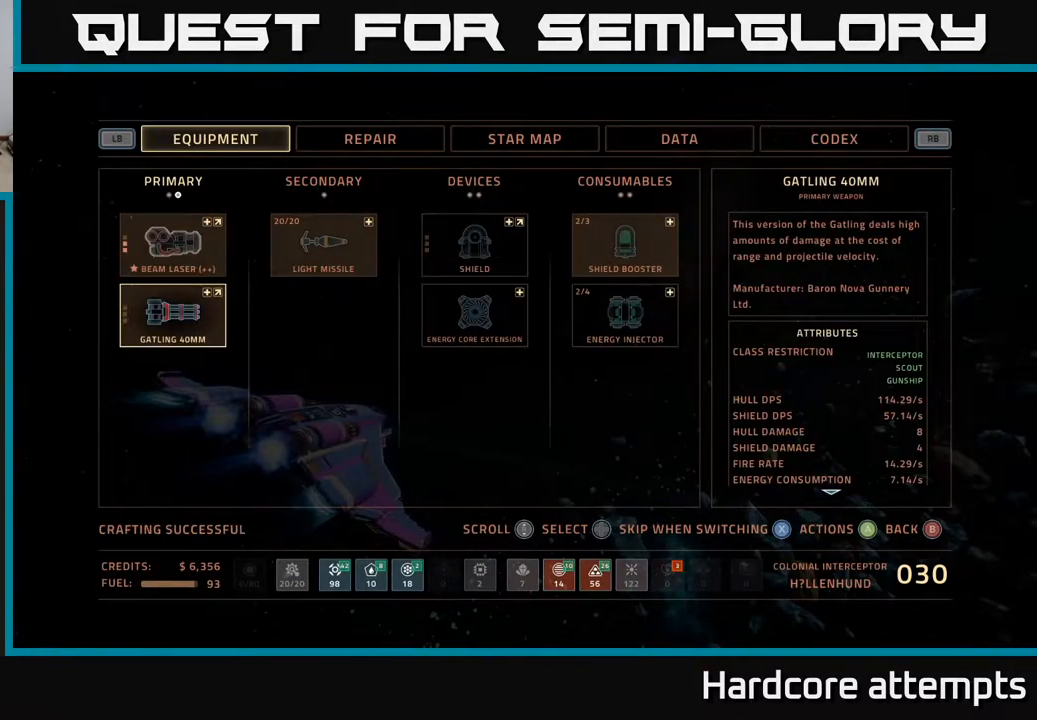
{"buttons": [], "left_stick": "center", "right_stick": "center", "events": [[367, "left_stick", "up"], [483, "left_stick", "center"]]}
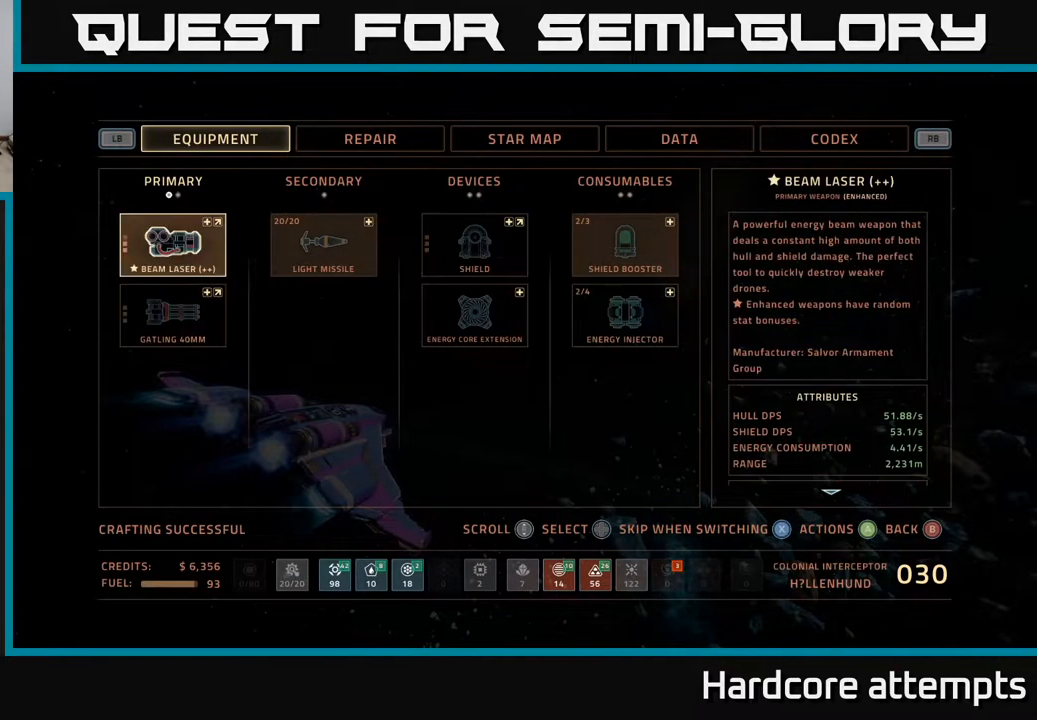
{"buttons": [], "left_stick": "center", "right_stick": "center", "events": [[217, "left_stick", "down"], [433, "left_stick", "center"]]}